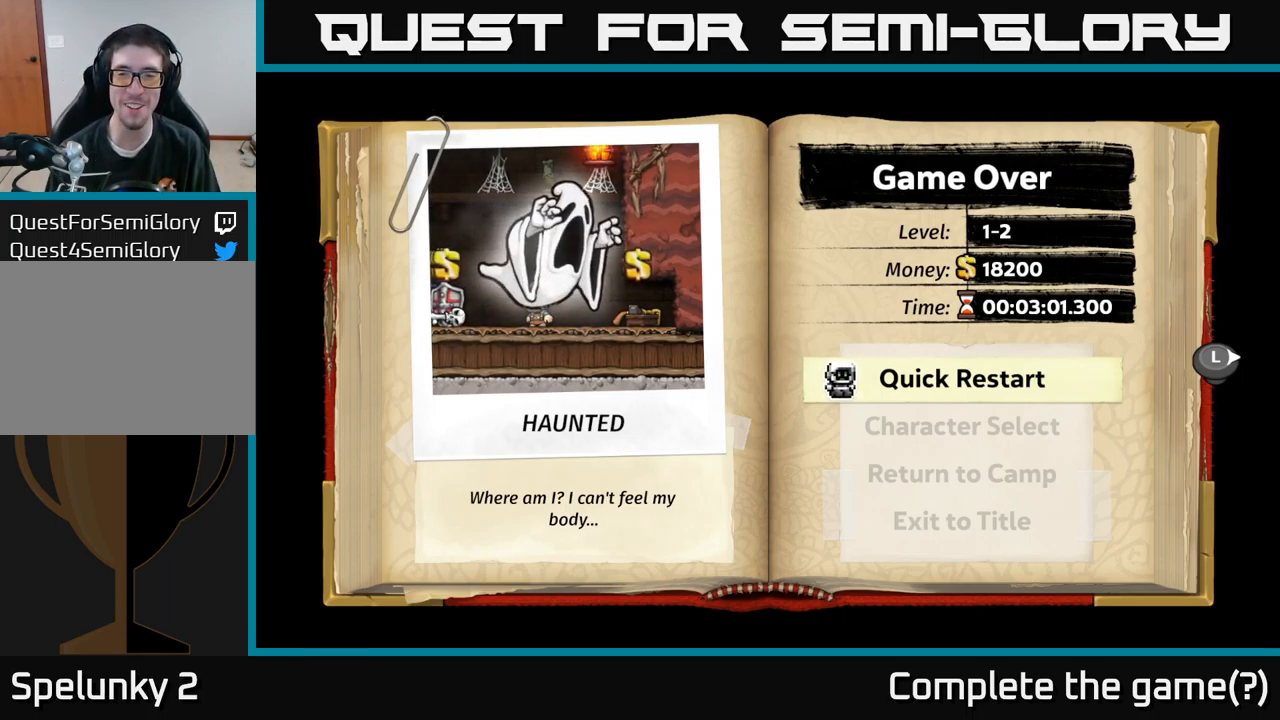
Gameplay with a controller (Xbox layout); each line is a JSON object with the inputs held at the frame after it. "events" lists button and stick changes between this image and that frame as [ms after this image, input, new state], when the widget could be followed in between.
{"buttons": ["A"], "left_stick": "center", "right_stick": "center", "events": [[350, "A", "down"]]}
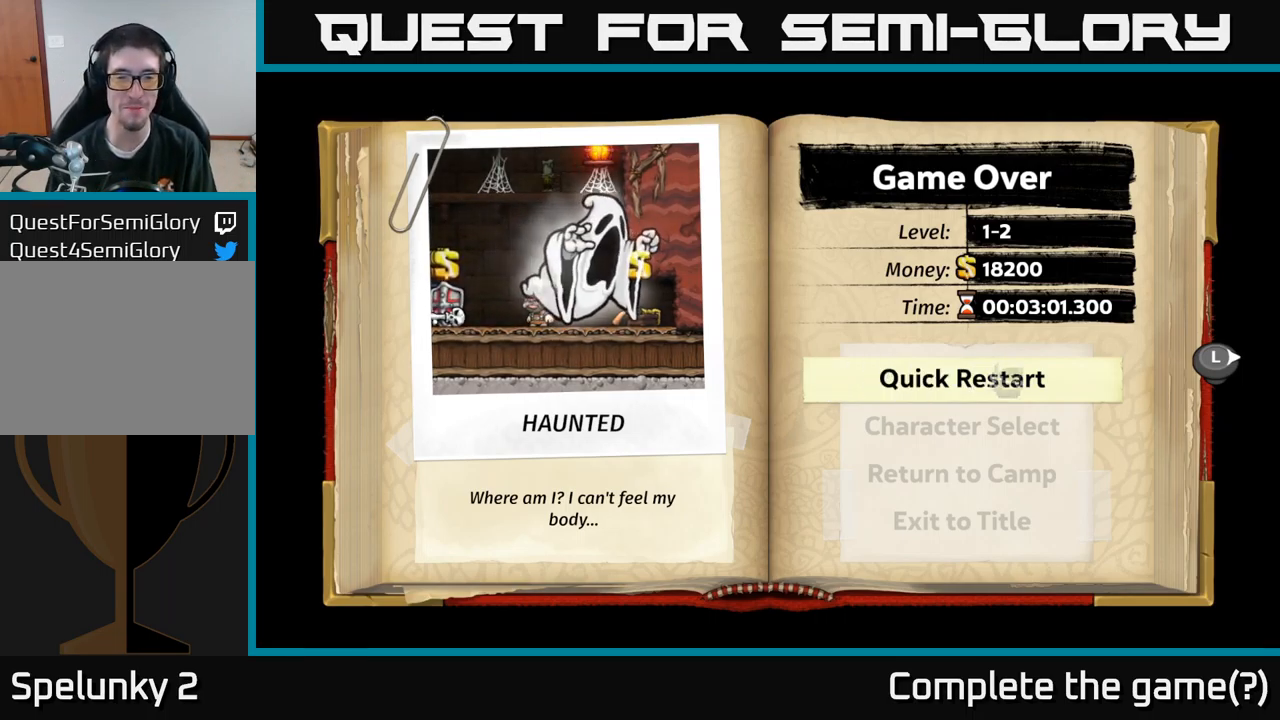
{"buttons": [], "left_stick": "center", "right_stick": "center", "events": [[17, "A", "up"]]}
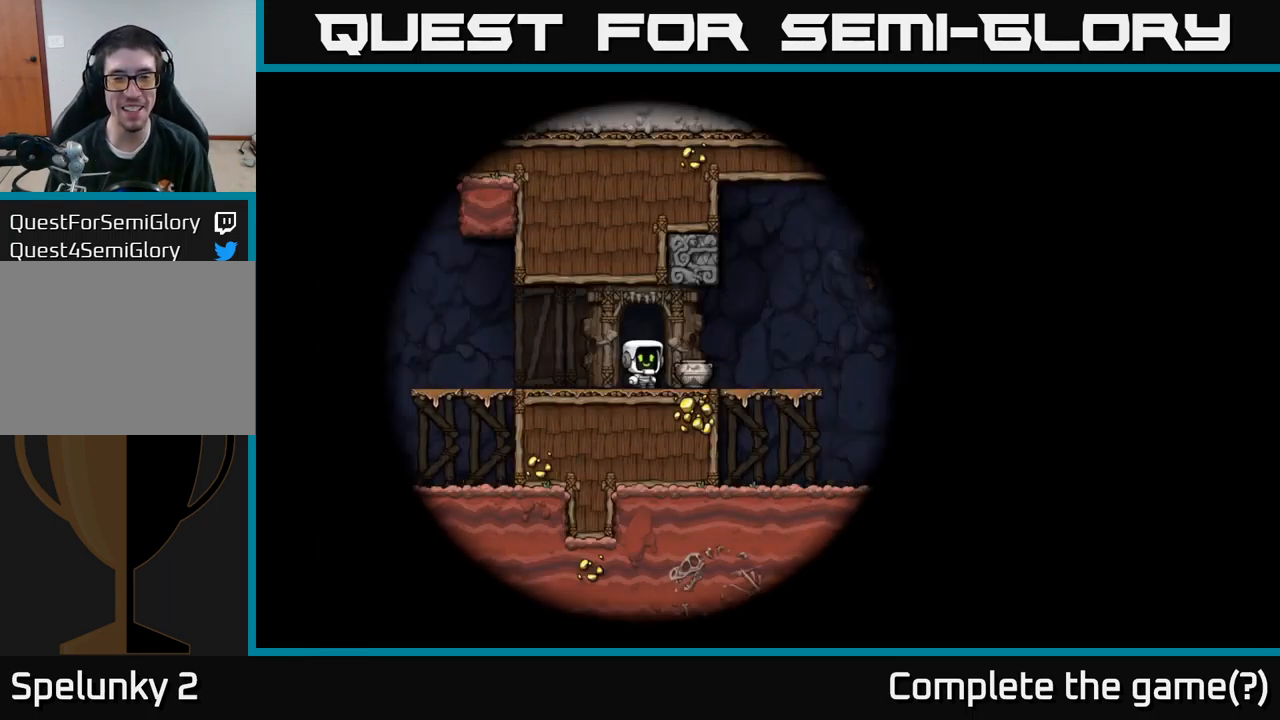
{"buttons": [], "left_stick": "center", "right_stick": "center", "events": []}
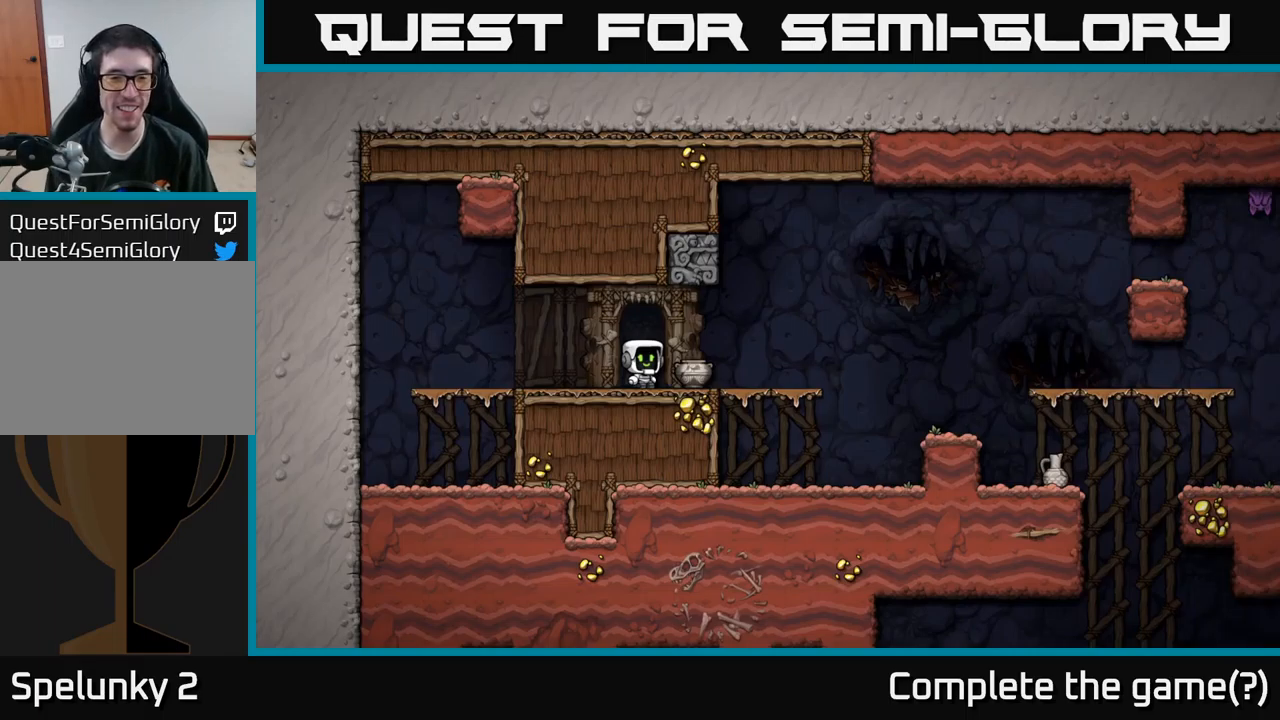
{"buttons": [], "left_stick": "center", "right_stick": "center", "events": [[67, "DPAD_RIGHT", "down"], [217, "DPAD_DOWN", "down"], [217, "DPAD_RIGHT", "up"], [300, "X", "down"], [417, "DPAD_DOWN", "up"], [433, "X", "up"]]}
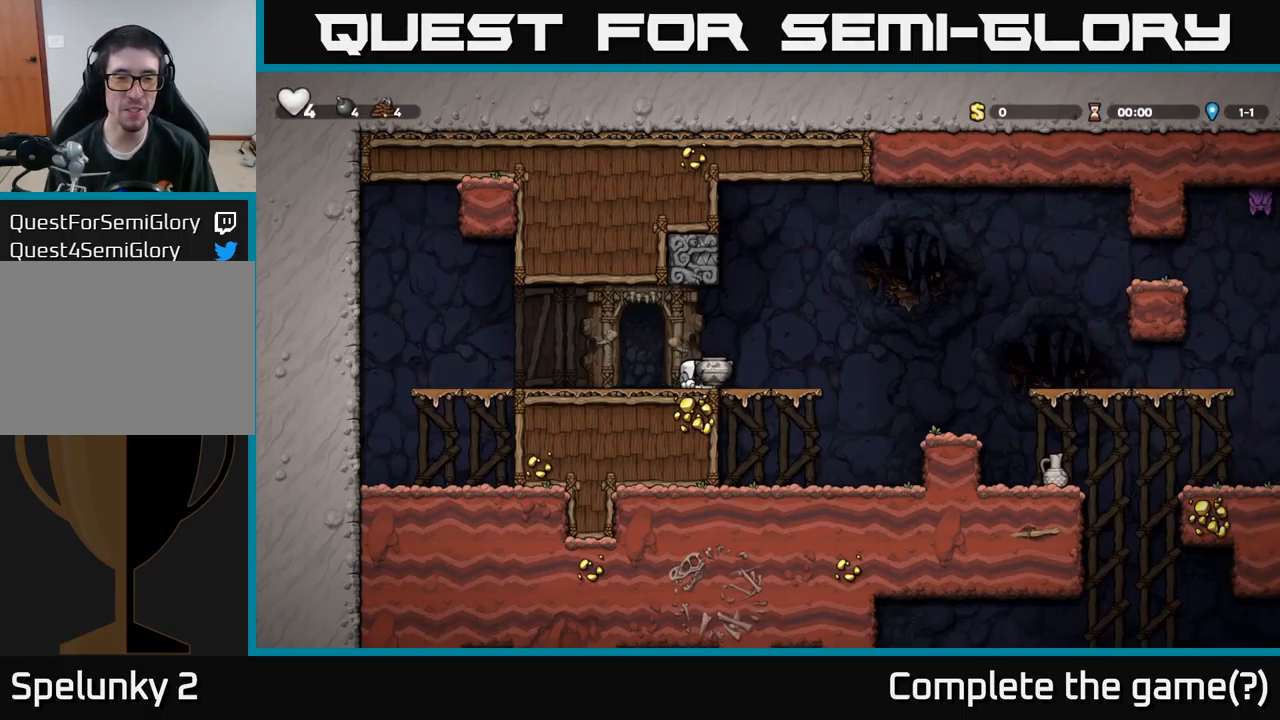
{"buttons": [], "left_stick": "center", "right_stick": "center", "events": [[17, "DPAD_UP", "down"], [100, "X", "down"], [183, "X", "up"], [200, "DPAD_UP", "up"]]}
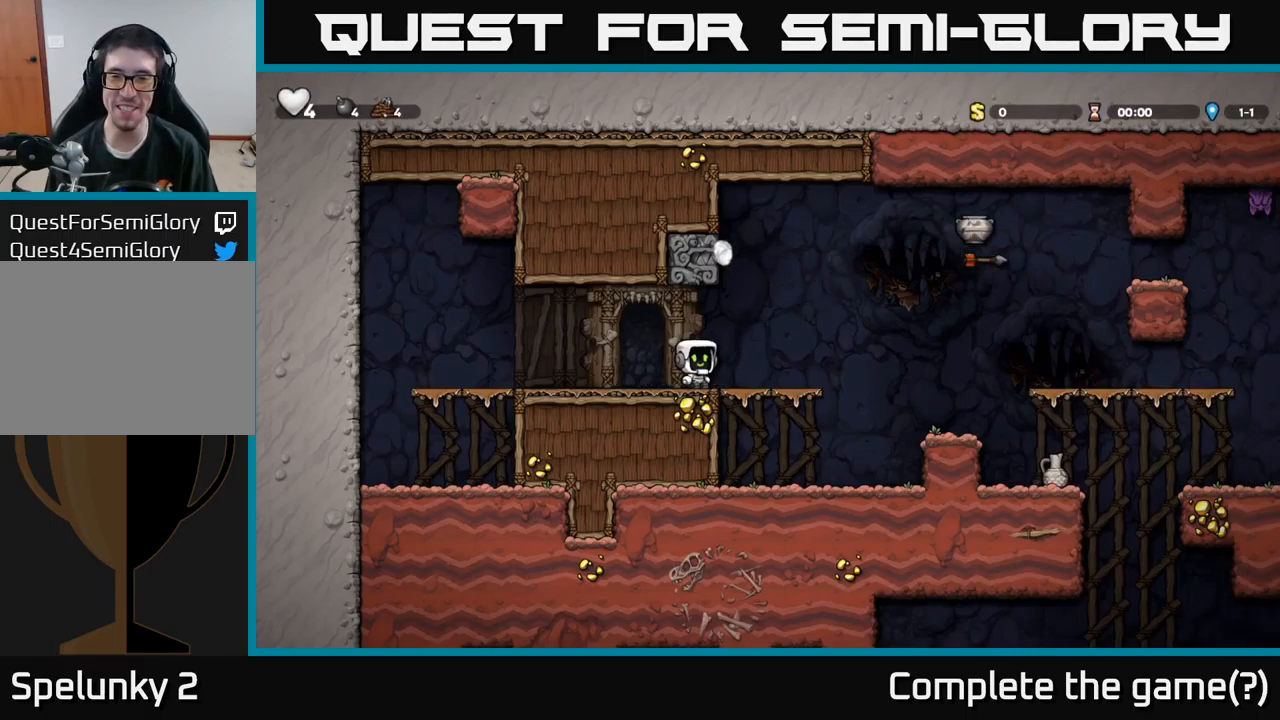
{"buttons": ["DPAD_RIGHT"], "left_stick": "center", "right_stick": "center", "events": [[467, "DPAD_RIGHT", "down"]]}
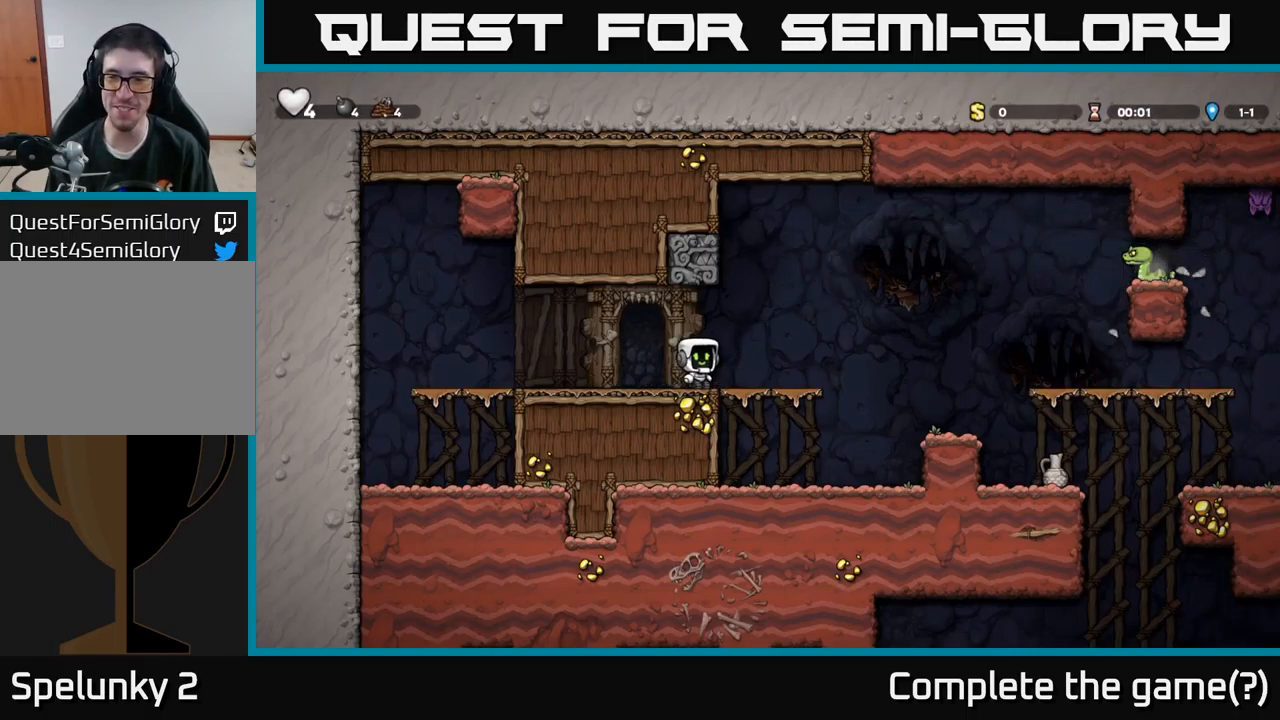
{"buttons": ["DPAD_RIGHT"], "left_stick": "center", "right_stick": "center", "events": [[283, "A", "down"], [467, "A", "up"]]}
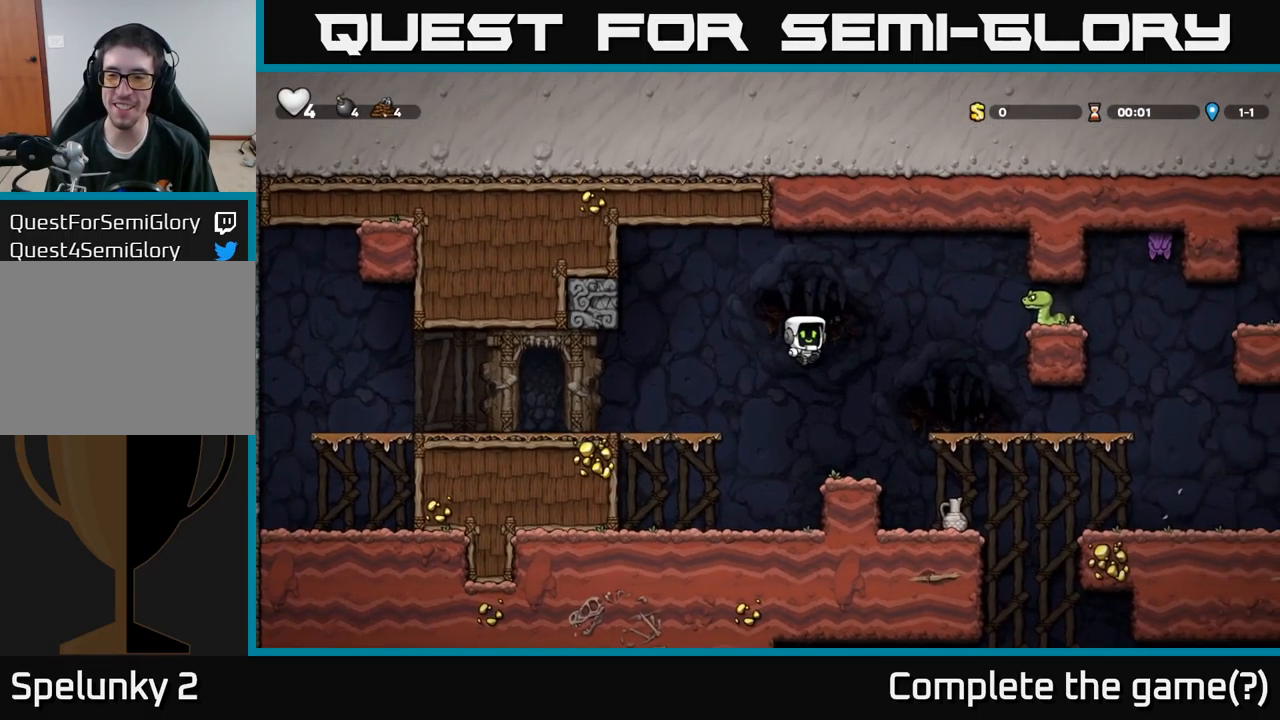
{"buttons": ["DPAD_DOWN"], "left_stick": "center", "right_stick": "center", "events": [[267, "DPAD_DOWN", "down"], [267, "DPAD_RIGHT", "up"], [367, "A", "down"], [483, "A", "up"]]}
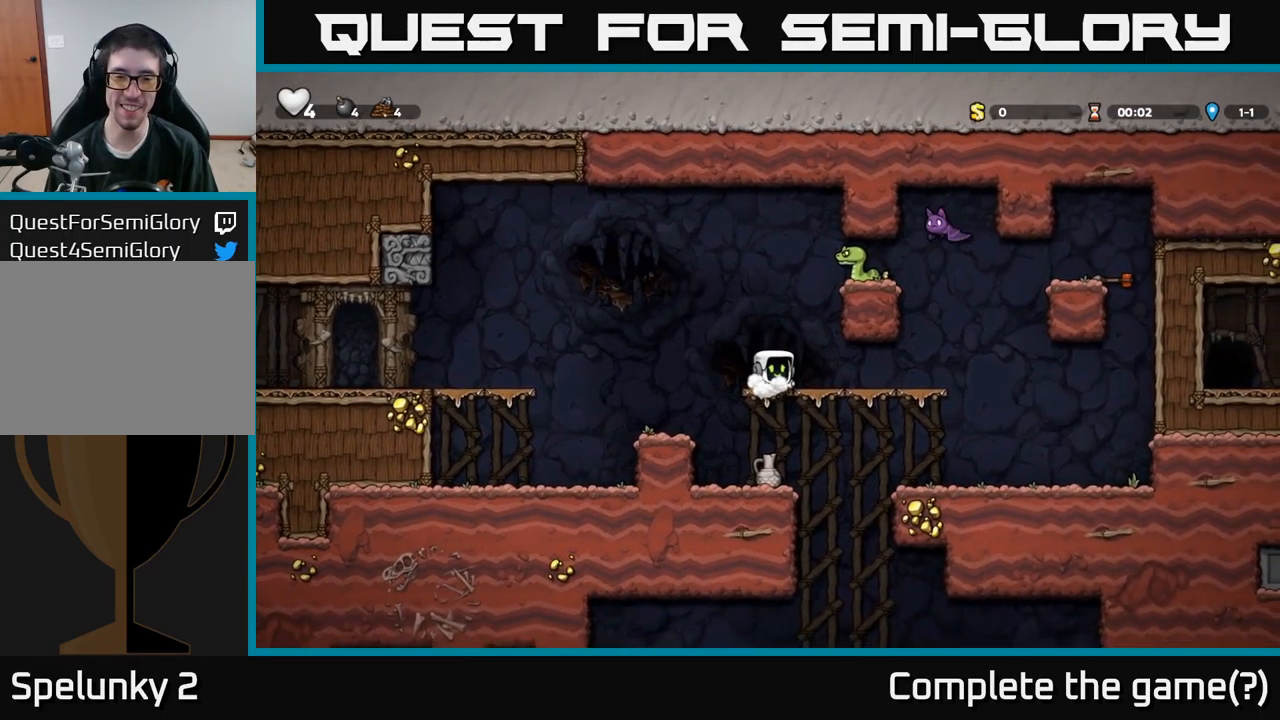
{"buttons": ["A", "DPAD_LEFT"], "left_stick": "center", "right_stick": "center", "events": [[317, "X", "down"], [383, "DPAD_LEFT", "down"], [400, "DPAD_DOWN", "up"], [417, "A", "down"], [433, "X", "up"]]}
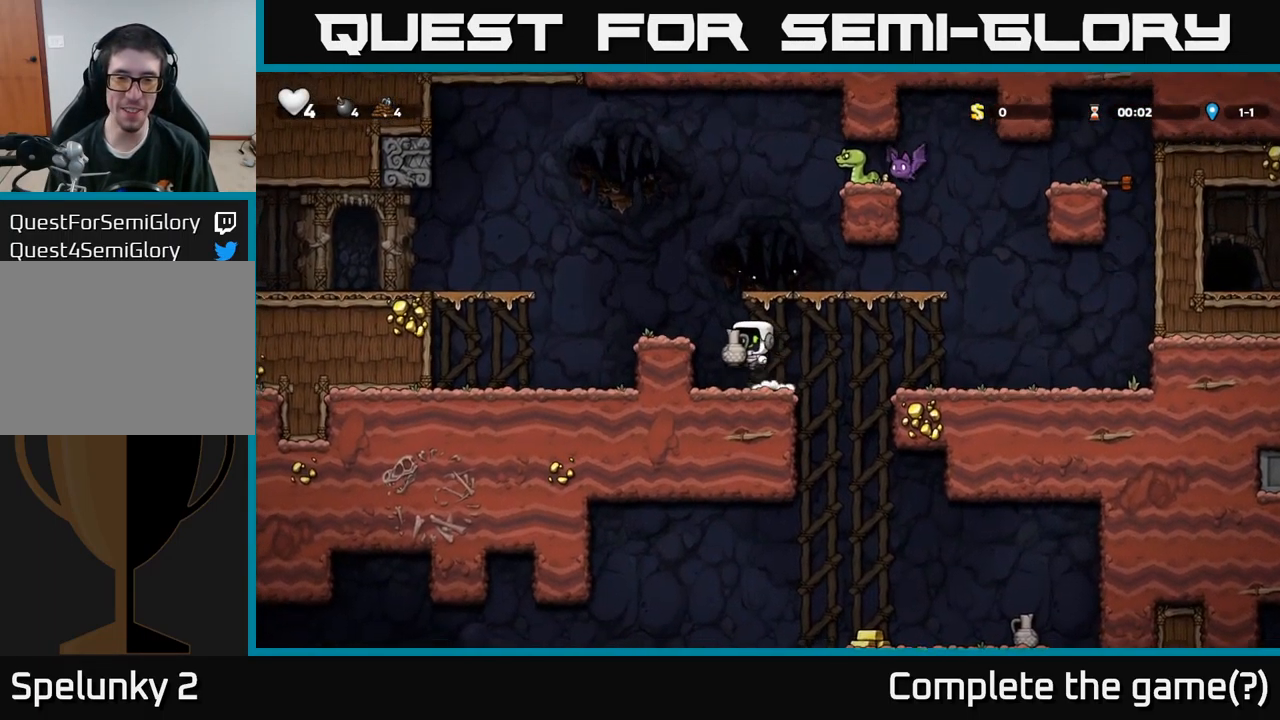
{"buttons": ["A"], "left_stick": "center", "right_stick": "center", "events": [[83, "A", "up"], [133, "DPAD_LEFT", "up"], [167, "DPAD_RIGHT", "down"], [267, "DPAD_RIGHT", "up"], [450, "A", "down"]]}
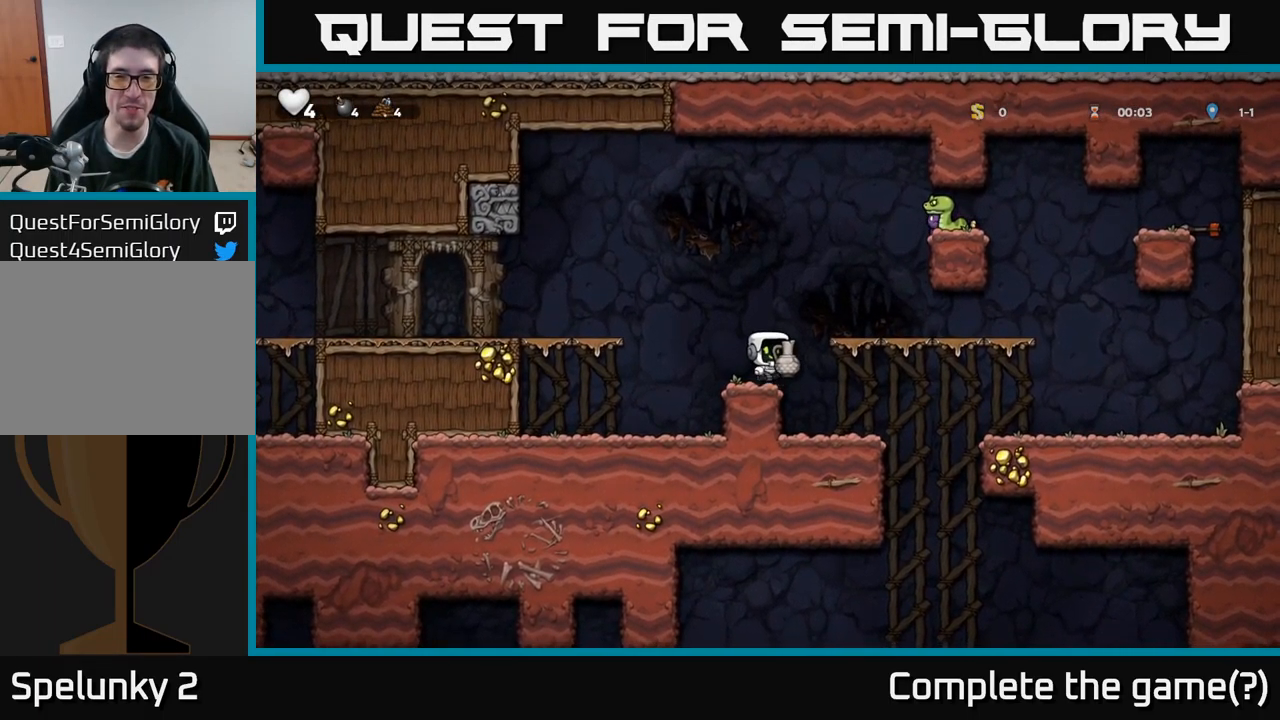
{"buttons": [], "left_stick": "center", "right_stick": "center", "events": [[67, "DPAD_UP", "down"], [117, "A", "up"], [233, "X", "down"], [333, "X", "up"], [400, "DPAD_UP", "up"]]}
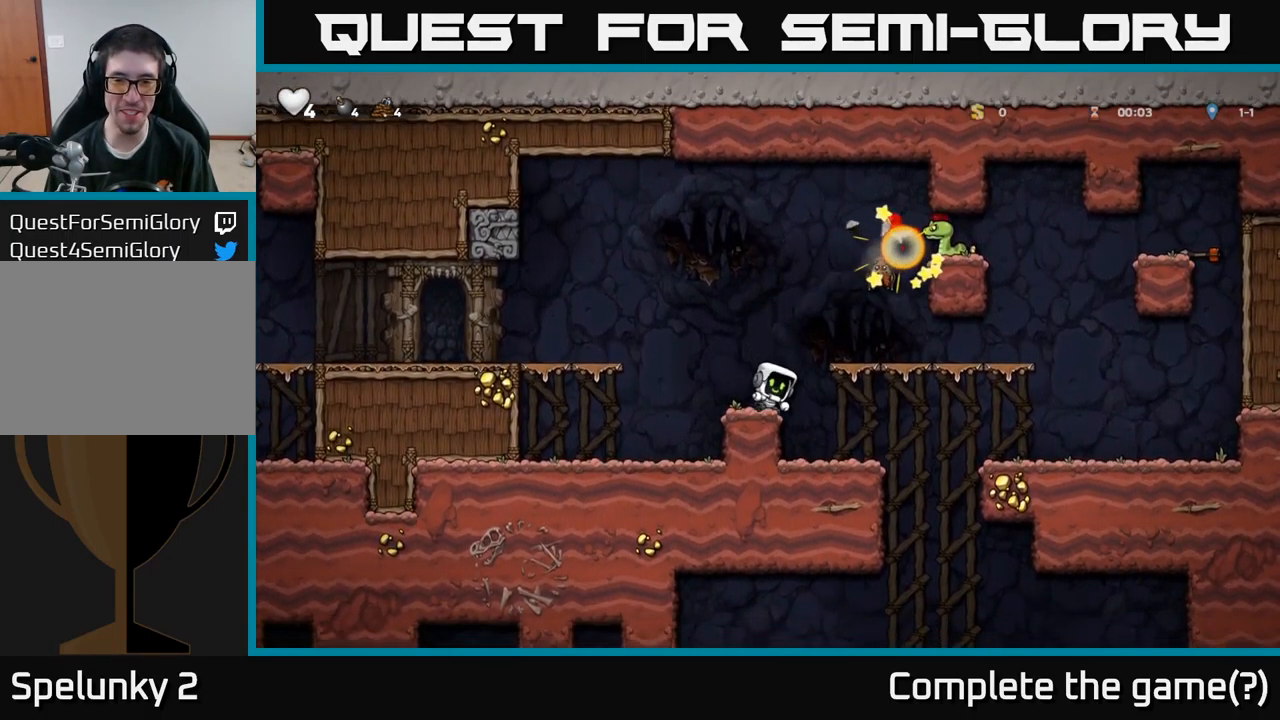
{"buttons": ["A", "DPAD_RIGHT"], "left_stick": "center", "right_stick": "center", "events": [[333, "A", "down"], [483, "DPAD_RIGHT", "down"]]}
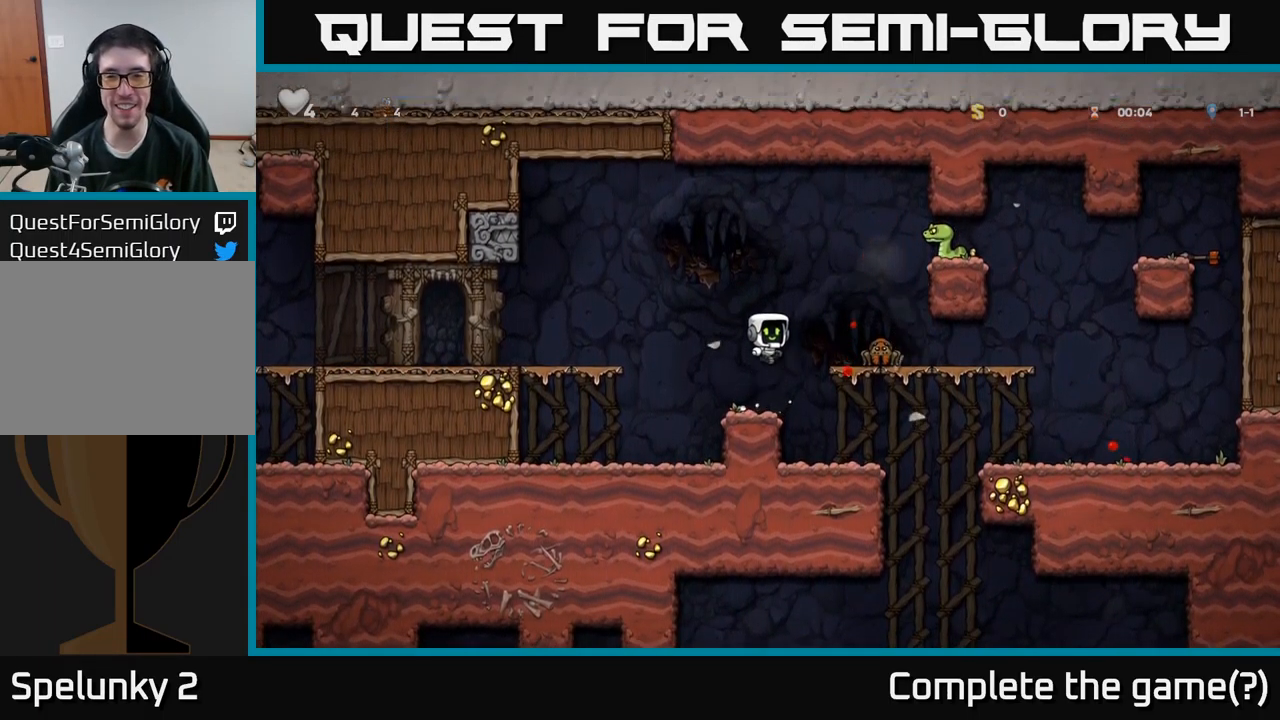
{"buttons": [], "left_stick": "center", "right_stick": "center", "events": [[33, "X", "down"], [117, "DPAD_RIGHT", "up"], [133, "X", "up"], [200, "A", "up"], [233, "A", "down"], [283, "A", "up"], [316, "DPAD_LEFT", "down"], [399, "DPAD_LEFT", "up"]]}
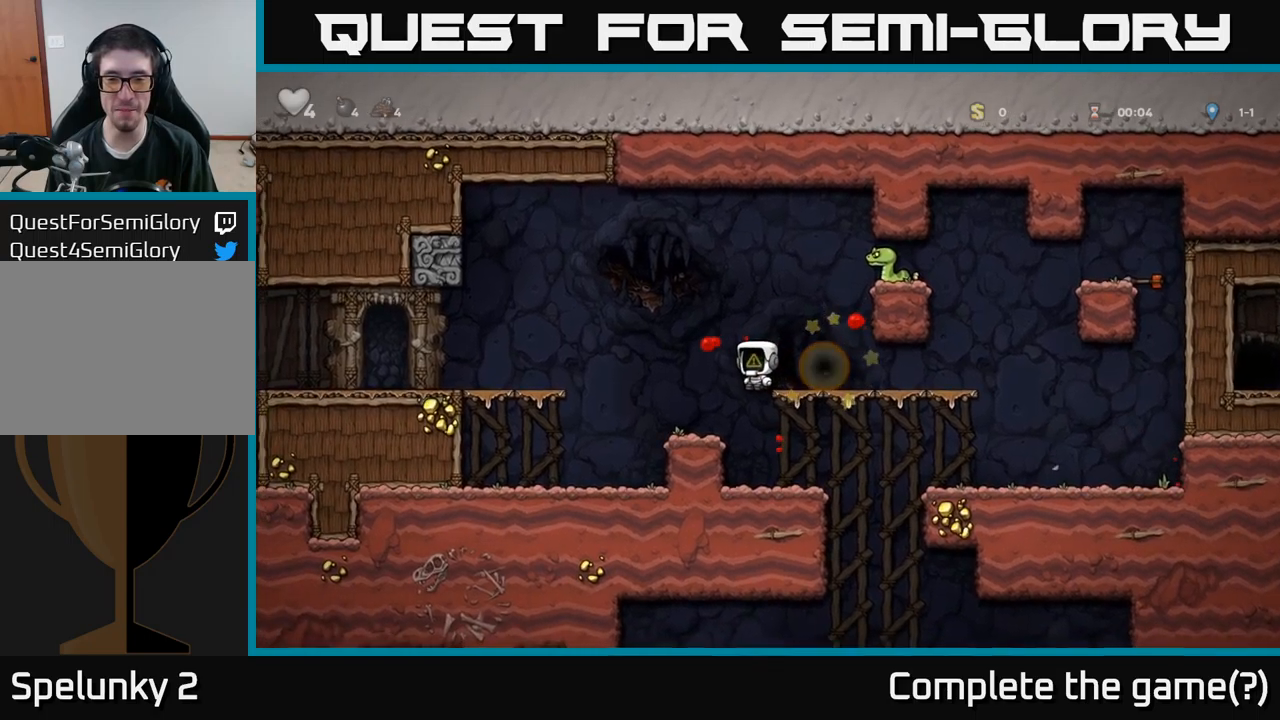
{"buttons": [], "left_stick": "center", "right_stick": "center", "events": [[167, "DPAD_LEFT", "down"], [300, "DPAD_LEFT", "up"]]}
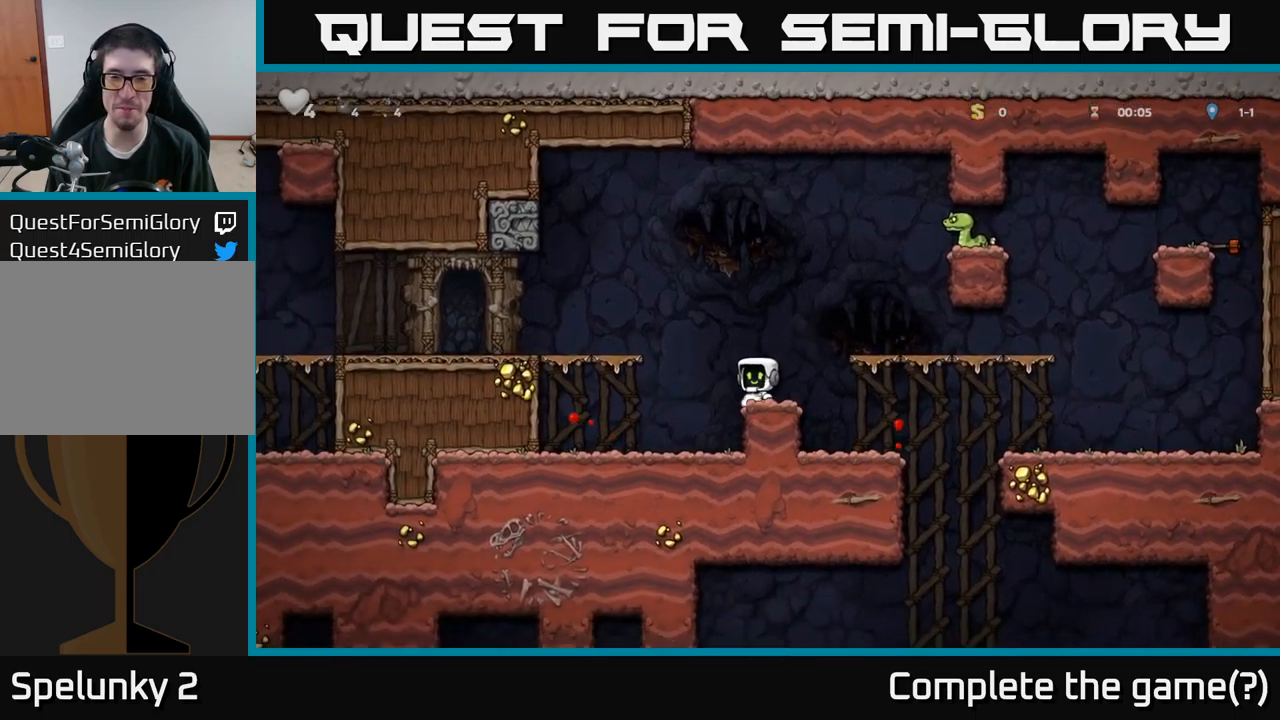
{"buttons": [], "left_stick": "center", "right_stick": "center", "events": [[33, "DPAD_RIGHT", "down"], [50, "A", "down"], [233, "A", "up"], [283, "DPAD_RIGHT", "up"]]}
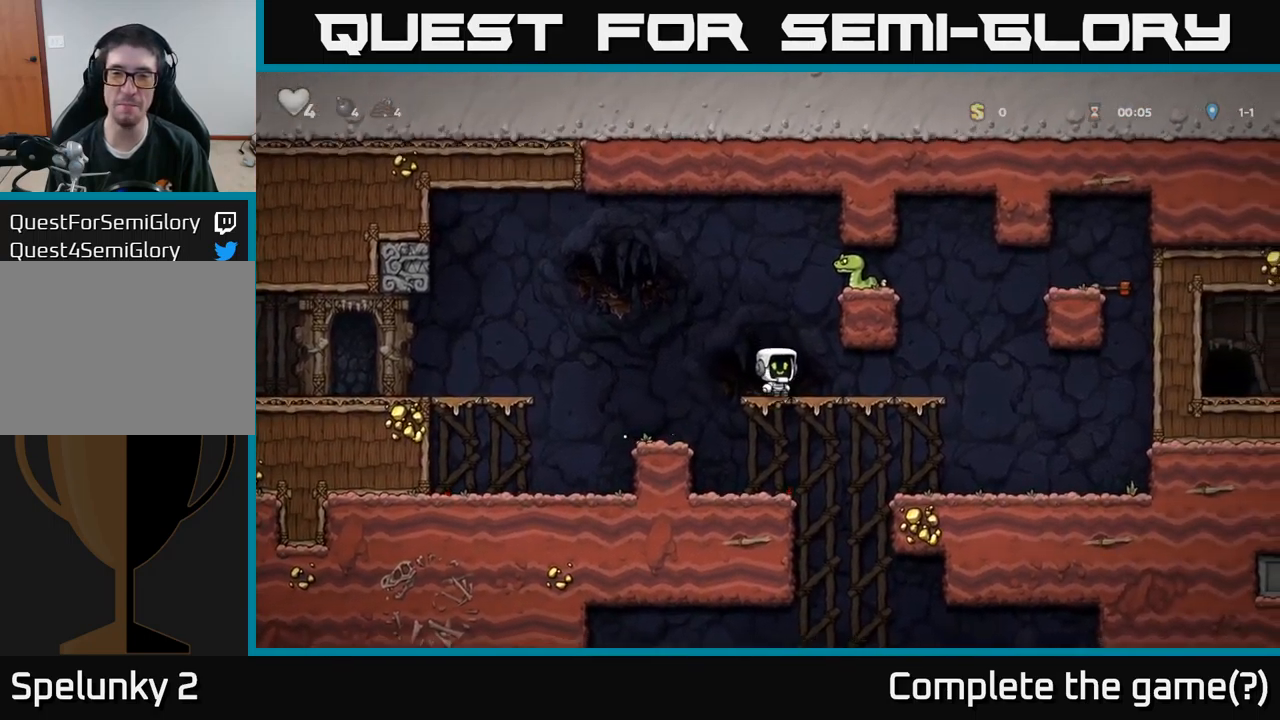
{"buttons": [], "left_stick": "center", "right_stick": "center", "events": [[133, "A", "down"], [133, "DPAD_RIGHT", "down"], [317, "A", "up"], [417, "DPAD_RIGHT", "up"]]}
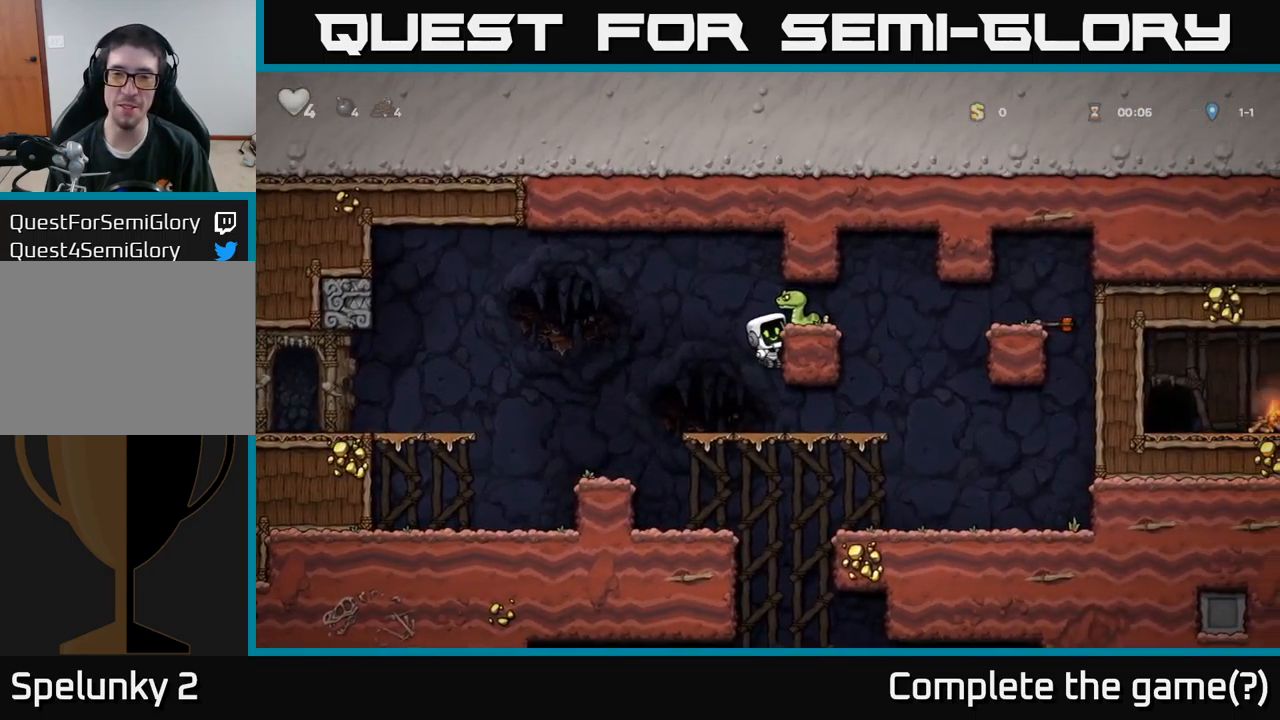
{"buttons": [], "left_stick": "center", "right_stick": "center", "events": [[317, "X", "down"], [450, "X", "up"]]}
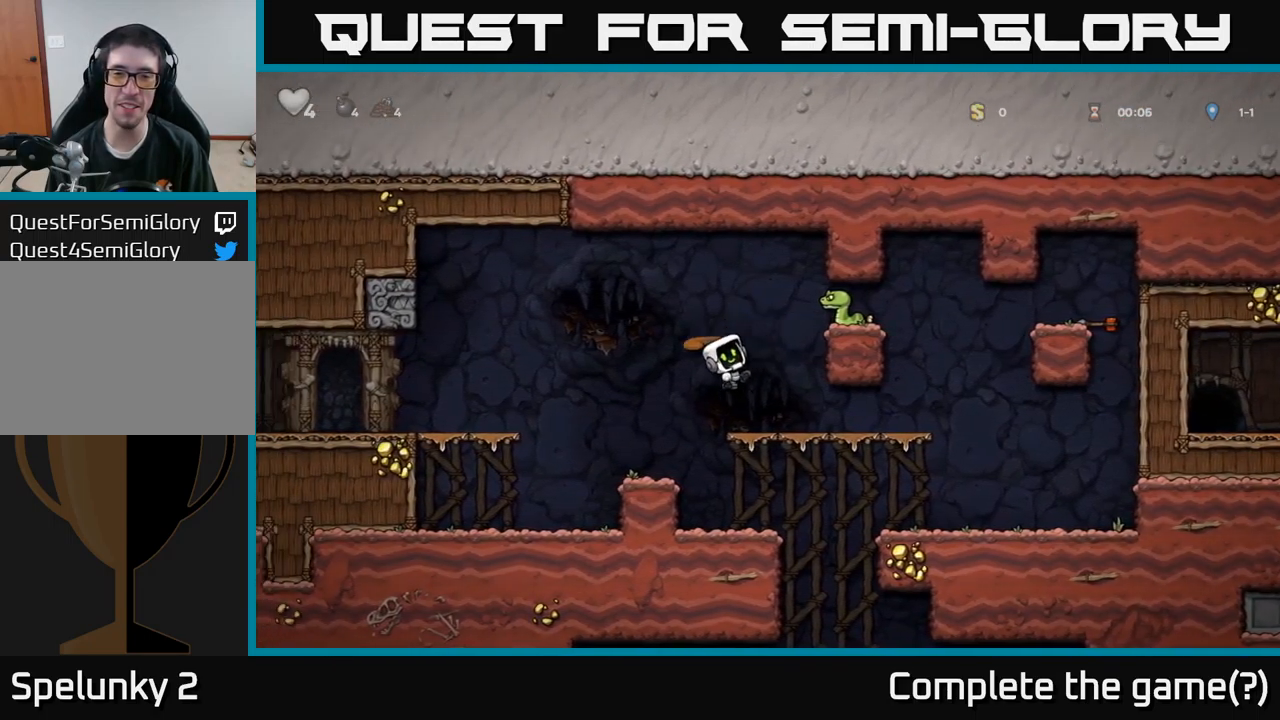
{"buttons": ["A"], "left_stick": "center", "right_stick": "center", "events": [[133, "DPAD_RIGHT", "down"], [200, "DPAD_RIGHT", "up"], [400, "A", "down"]]}
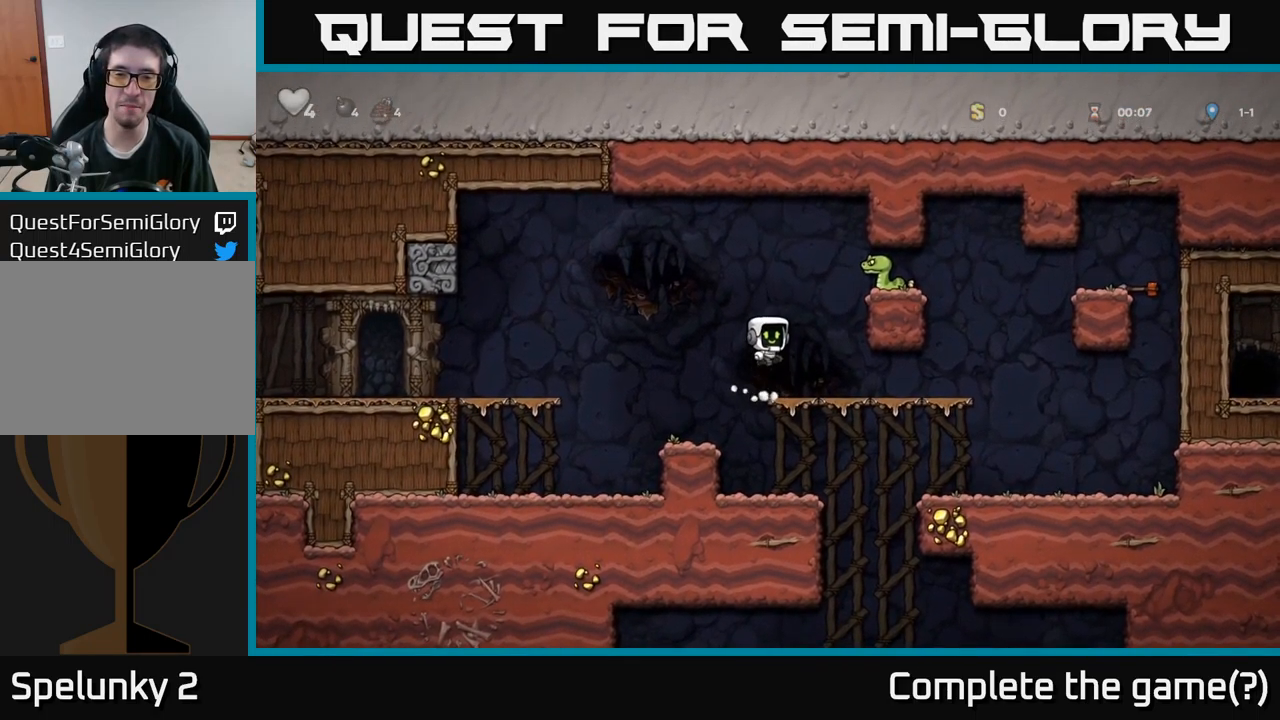
{"buttons": [], "left_stick": "center", "right_stick": "center", "events": [[133, "A", "up"], [133, "DPAD_RIGHT", "down"], [217, "DPAD_RIGHT", "up"]]}
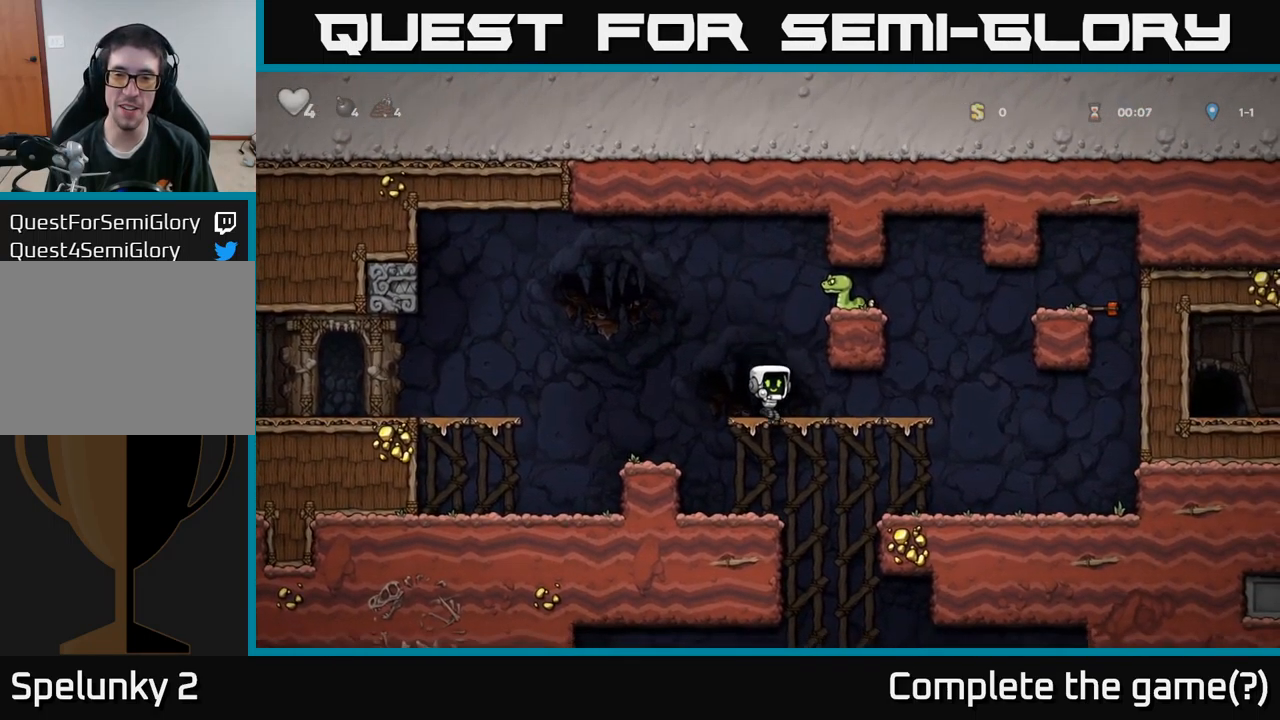
{"buttons": [], "left_stick": "center", "right_stick": "center", "events": [[33, "A", "down"], [83, "X", "down"], [200, "DPAD_RIGHT", "down"], [250, "X", "up"], [283, "DPAD_RIGHT", "up"], [317, "A", "up"]]}
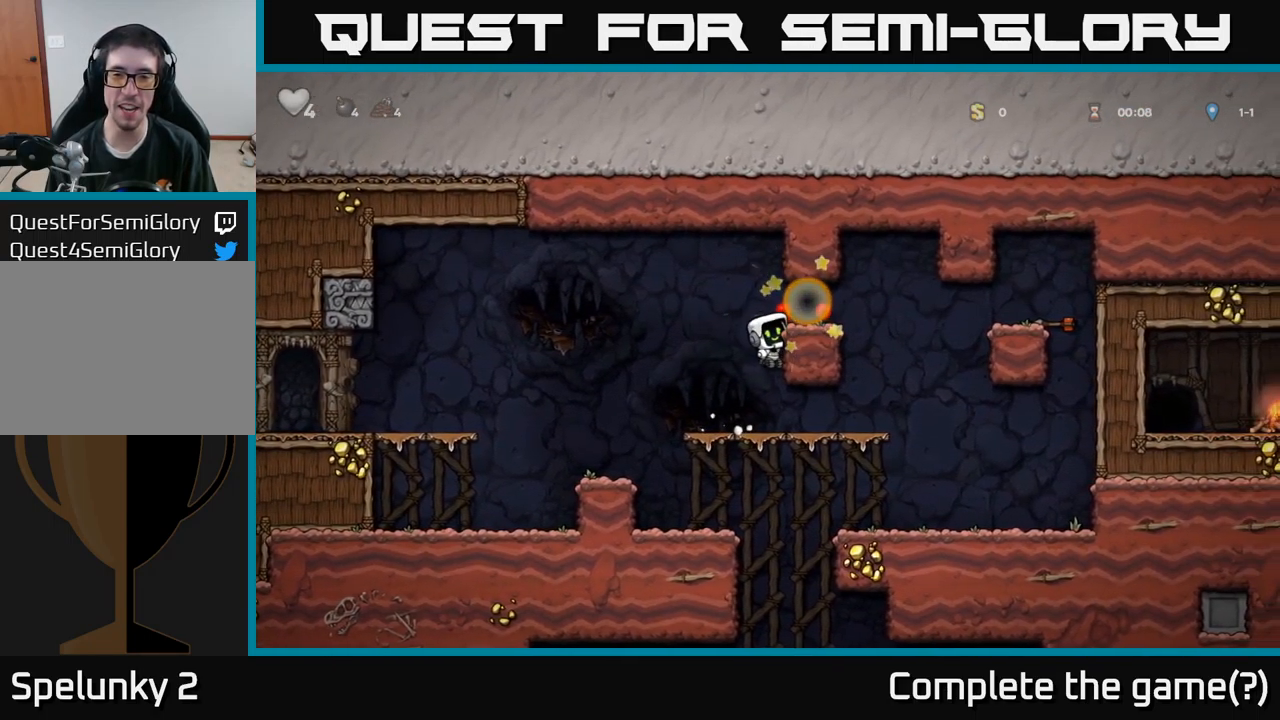
{"buttons": ["A", "DPAD_RIGHT"], "left_stick": "center", "right_stick": "center", "events": [[200, "DPAD_RIGHT", "down"], [467, "A", "down"]]}
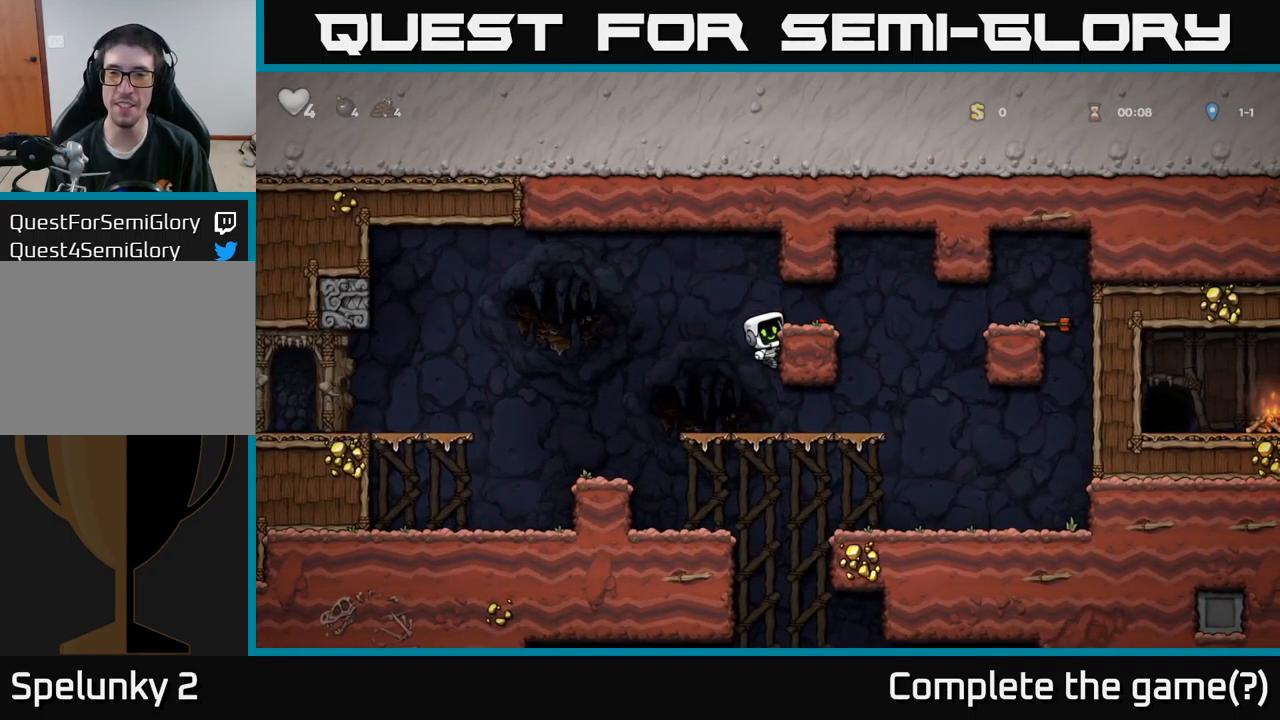
{"buttons": ["DPAD_RIGHT"], "left_stick": "center", "right_stick": "center", "events": [[67, "A", "up"], [117, "DPAD_RIGHT", "up"], [283, "DPAD_RIGHT", "down"]]}
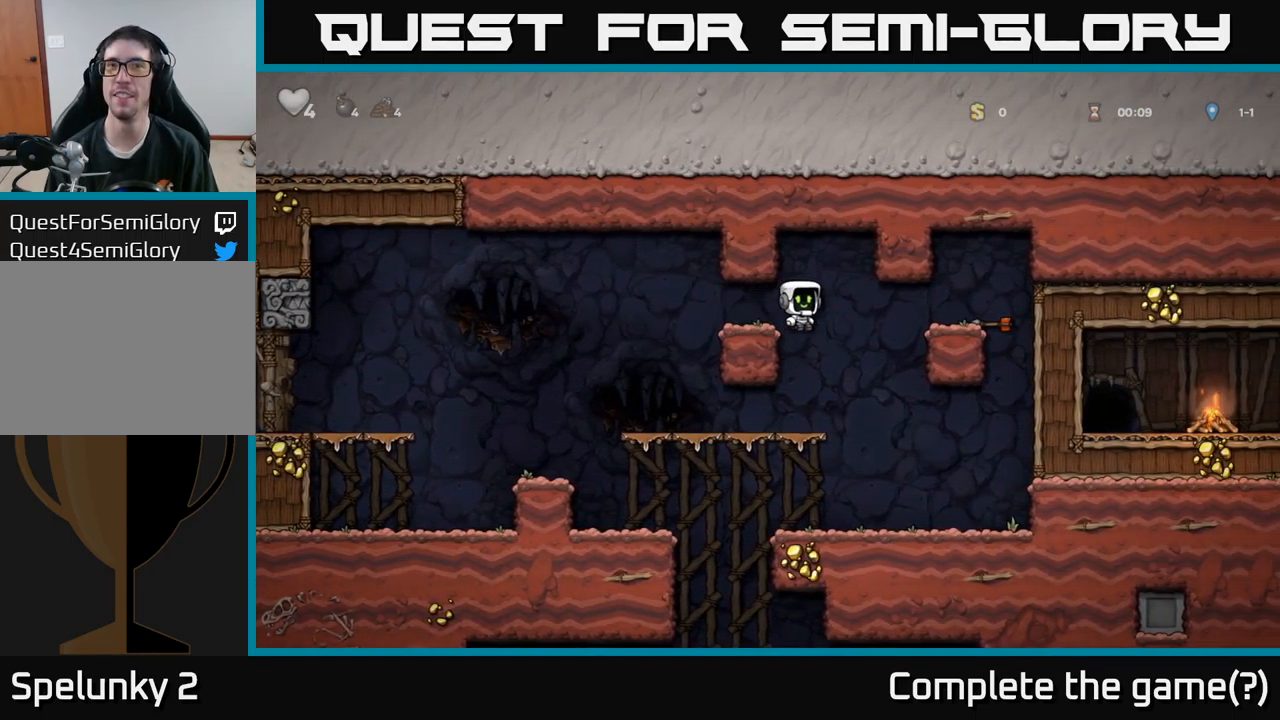
{"buttons": ["DPAD_RIGHT"], "left_stick": "center", "right_stick": "center", "events": [[17, "A", "down"], [83, "A", "up"]]}
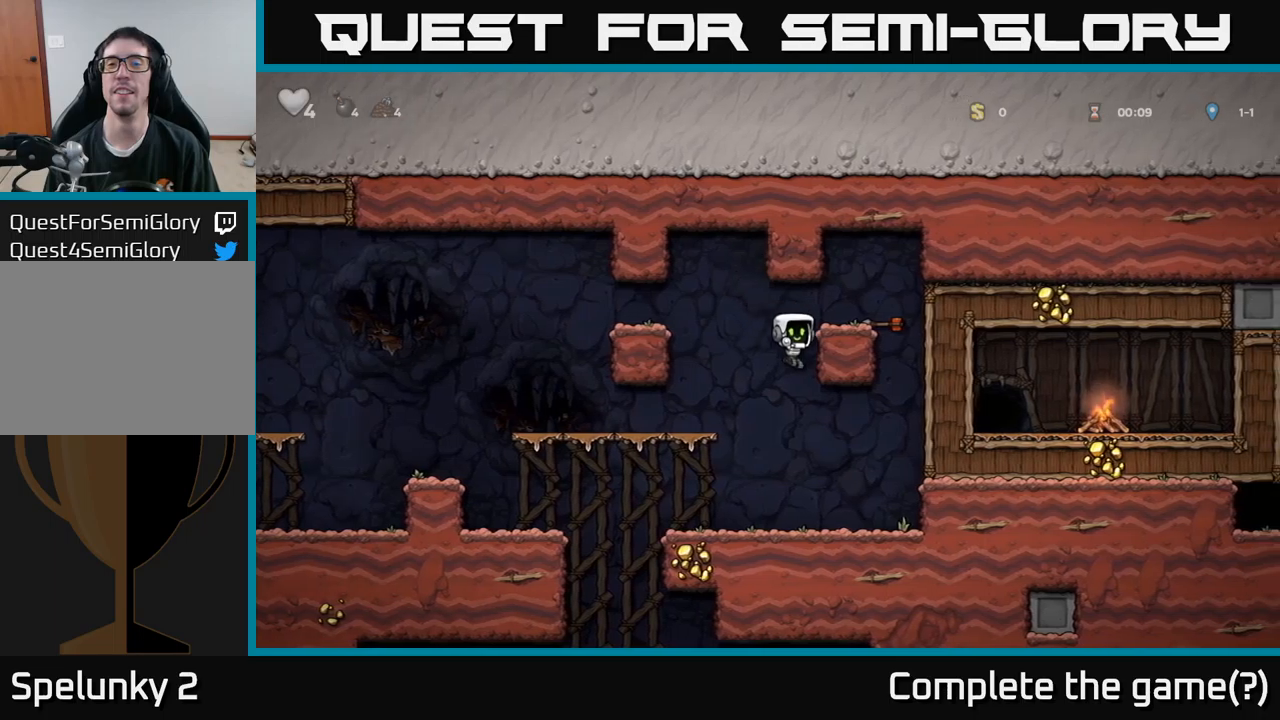
{"buttons": ["DPAD_LEFT"], "left_stick": "center", "right_stick": "center", "events": [[267, "DPAD_RIGHT", "up"], [334, "DPAD_LEFT", "down"]]}
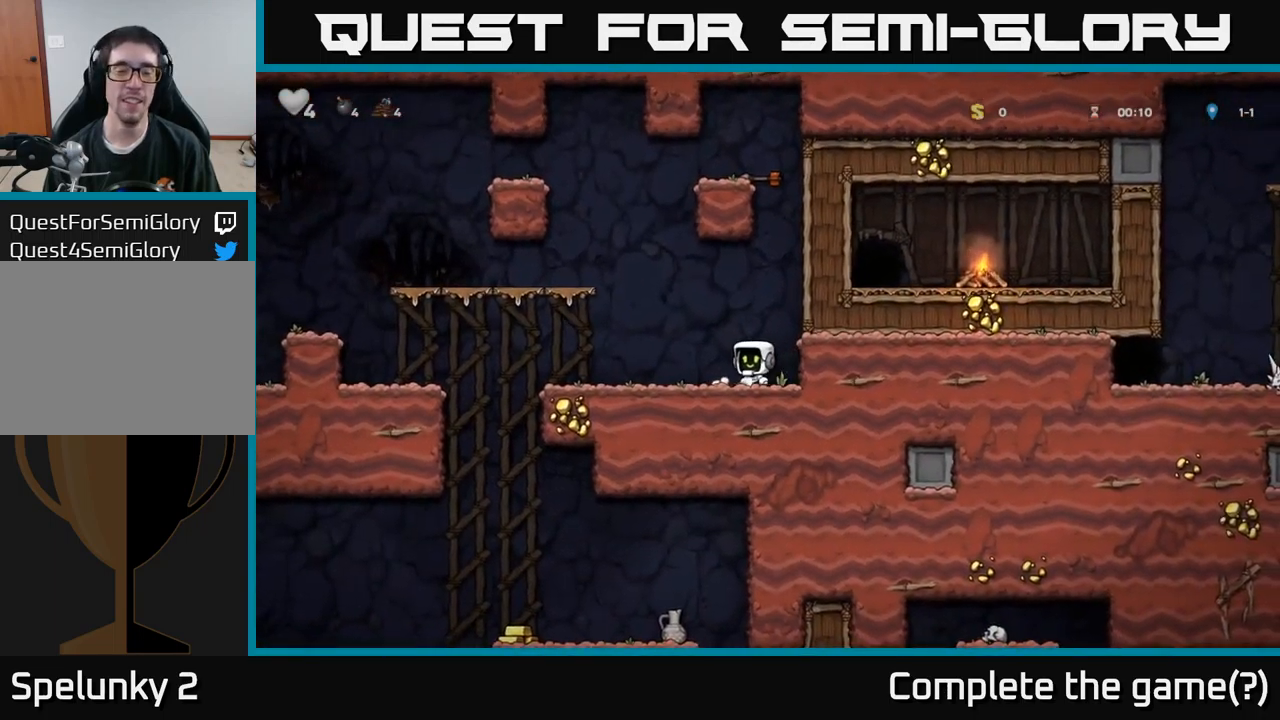
{"buttons": ["DPAD_LEFT"], "left_stick": "center", "right_stick": "center", "events": []}
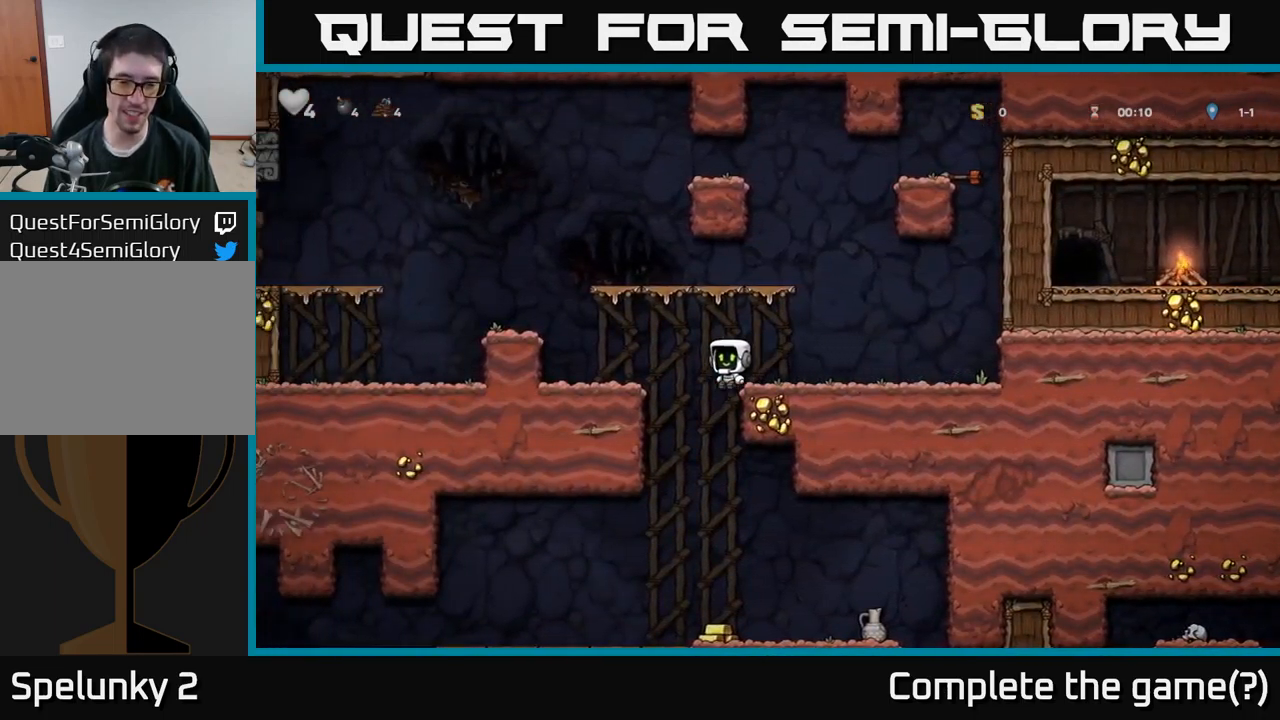
{"buttons": [], "left_stick": "center", "right_stick": "center", "events": [[267, "DPAD_DOWN", "down"], [284, "DPAD_LEFT", "up"], [300, "A", "down"], [367, "A", "up"], [400, "DPAD_RIGHT", "down"], [417, "DPAD_DOWN", "up"], [500, "DPAD_RIGHT", "up"]]}
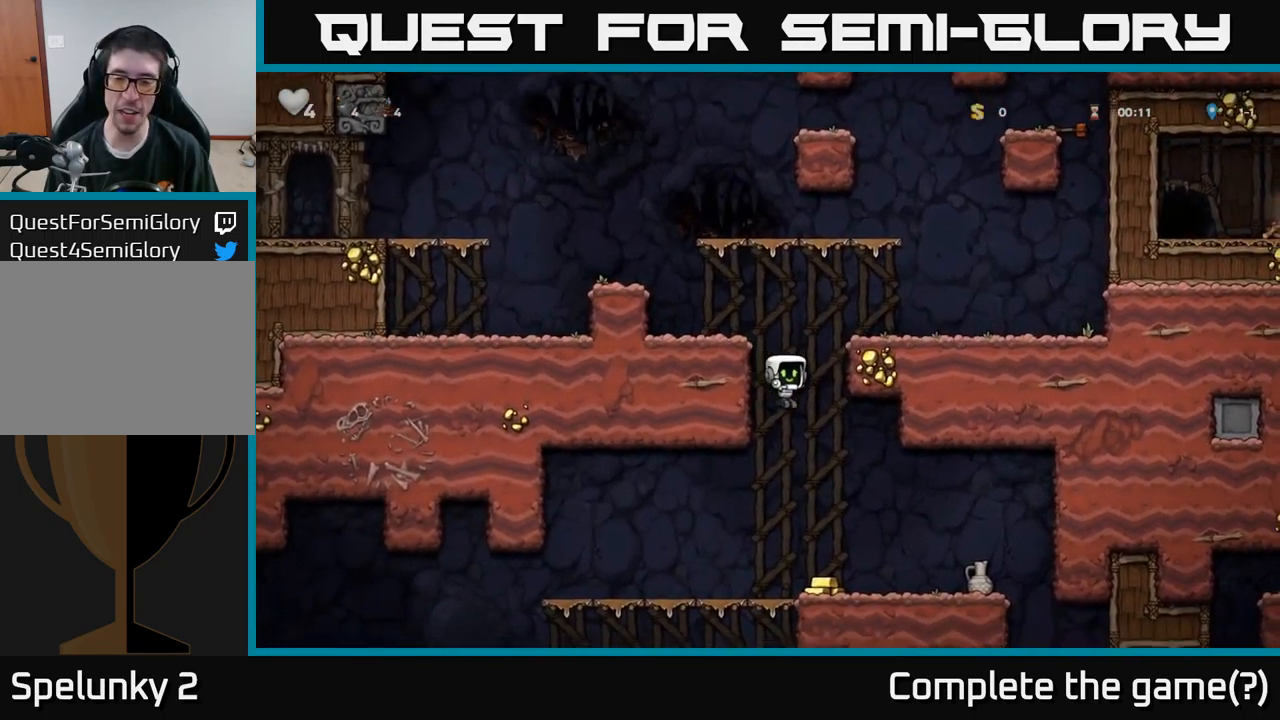
{"buttons": ["DPAD_RIGHT"], "left_stick": "center", "right_stick": "center", "events": [[267, "DPAD_RIGHT", "down"]]}
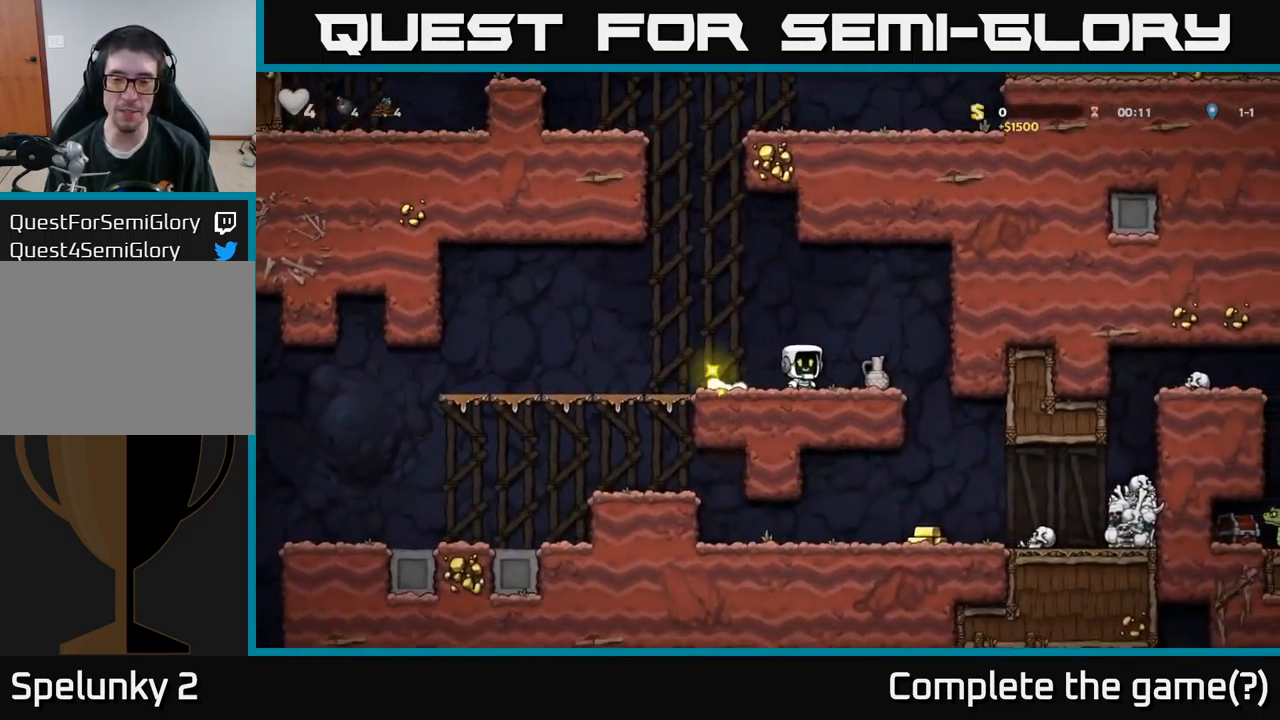
{"buttons": ["A", "DPAD_LEFT"], "left_stick": "center", "right_stick": "center", "events": [[150, "DPAD_DOWN", "down"], [150, "DPAD_RIGHT", "up"], [234, "X", "down"], [334, "DPAD_DOWN", "up"], [334, "DPAD_LEFT", "down"], [334, "X", "up"], [417, "A", "down"]]}
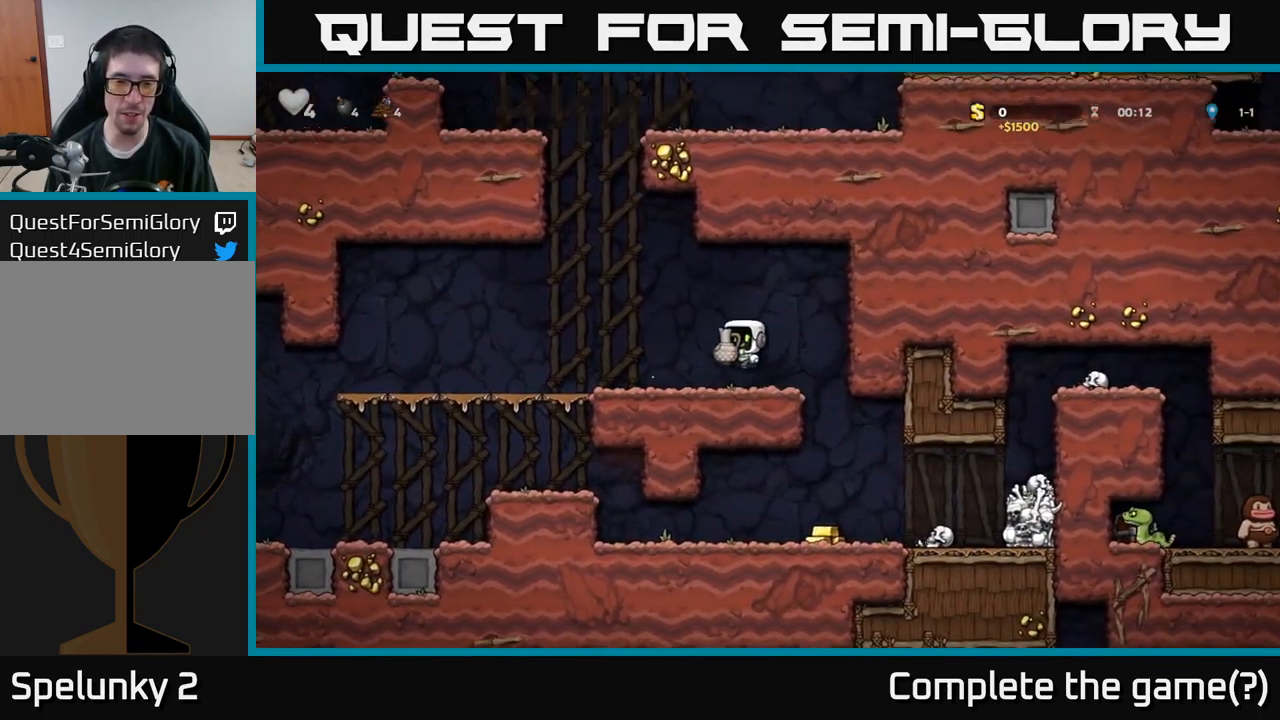
{"buttons": ["DPAD_LEFT"], "left_stick": "center", "right_stick": "center", "events": [[17, "A", "up"], [117, "X", "down"], [200, "X", "up"], [217, "DPAD_LEFT", "up"], [500, "DPAD_LEFT", "down"]]}
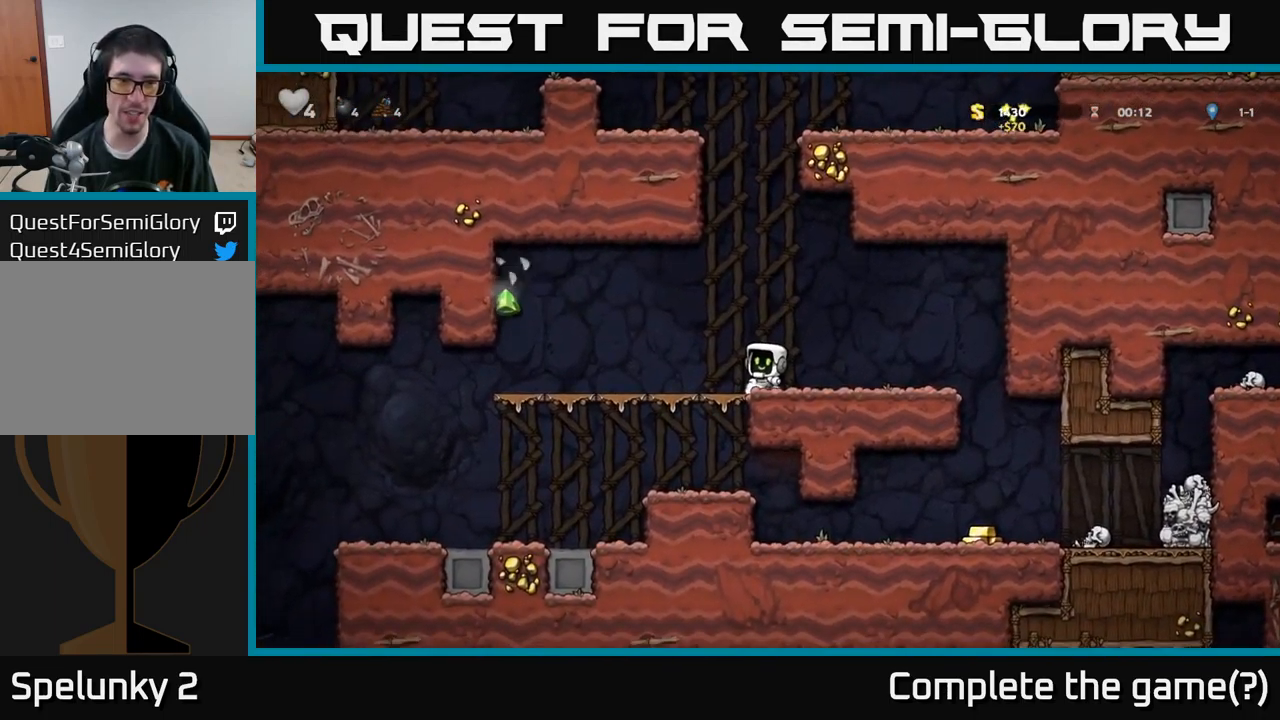
{"buttons": ["DPAD_LEFT"], "left_stick": "center", "right_stick": "center", "events": []}
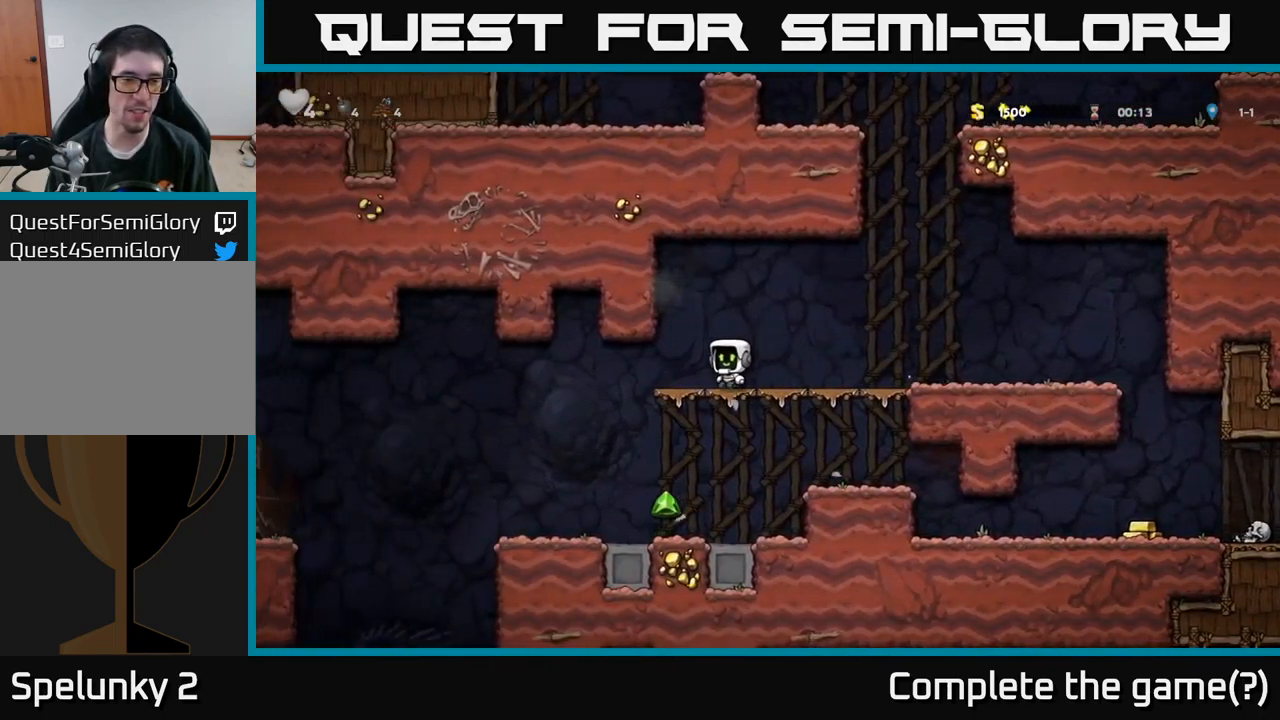
{"buttons": ["DPAD_RIGHT"], "left_stick": "center", "right_stick": "center", "events": [[34, "DPAD_DOWN", "down"], [67, "DPAD_LEFT", "up"], [100, "A", "down"], [200, "A", "up"], [250, "DPAD_DOWN", "up"], [250, "DPAD_LEFT", "down"], [400, "DPAD_LEFT", "up"], [417, "DPAD_RIGHT", "down"]]}